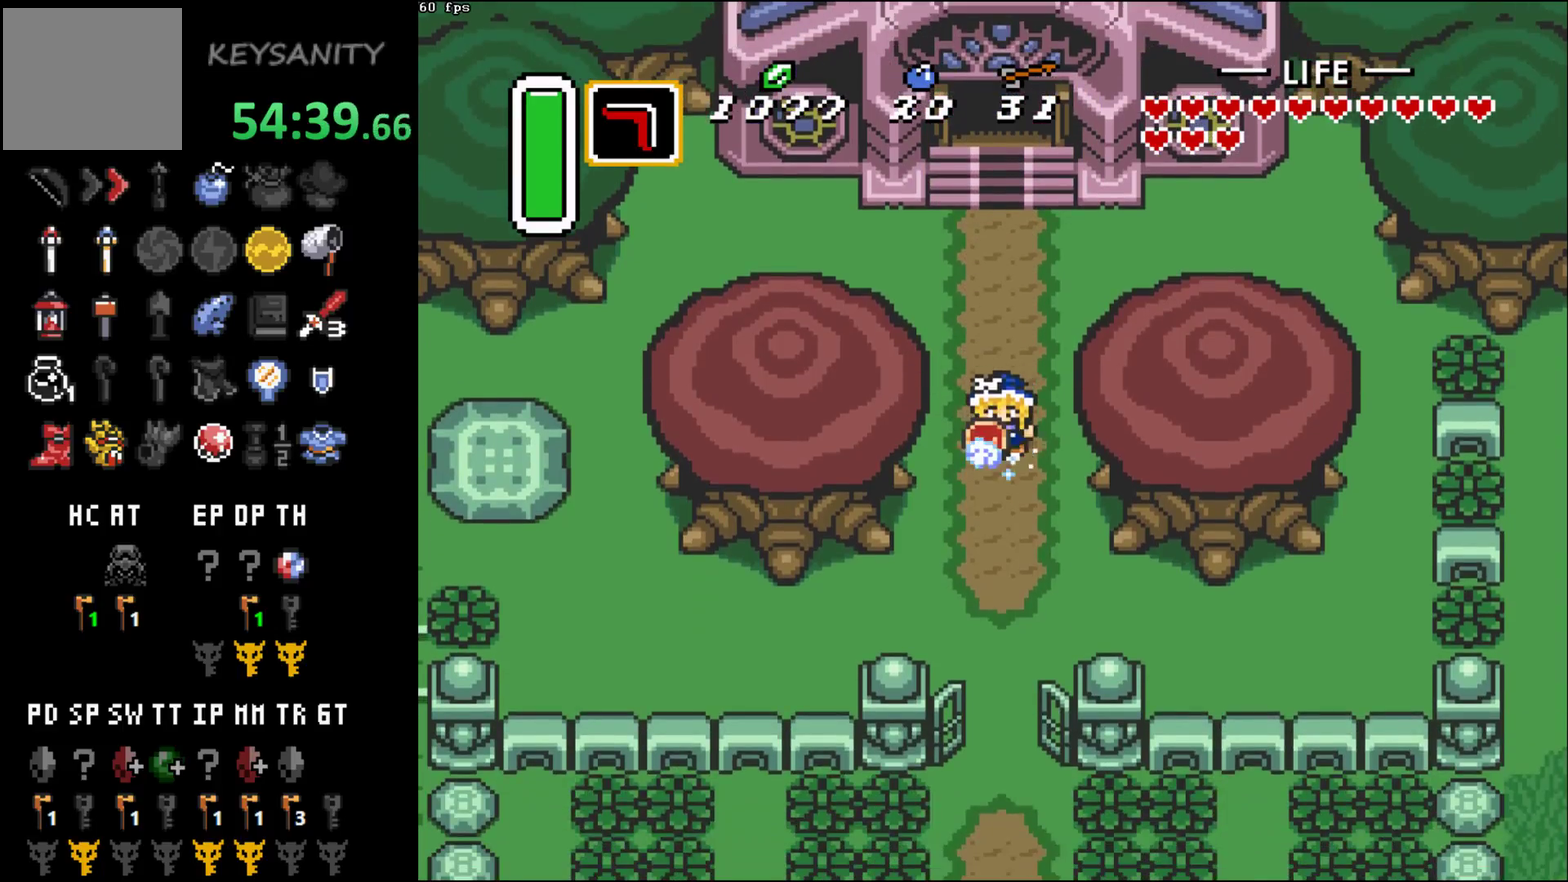
Gameplay with a controller (Xbox layout); each line is a JSON object with the inputs held at the frame after it. "events" lists button and stick changes between this image and that frame as [ms after this image, input, new state], when the widget could be followed in between. This overlay highlights the sticks when they move; stick clicks (L3 R3) are not distinguishable. Not read: L3 R3 START right_stick.
{"buttons": ["B"], "left_stick": "center", "events": []}
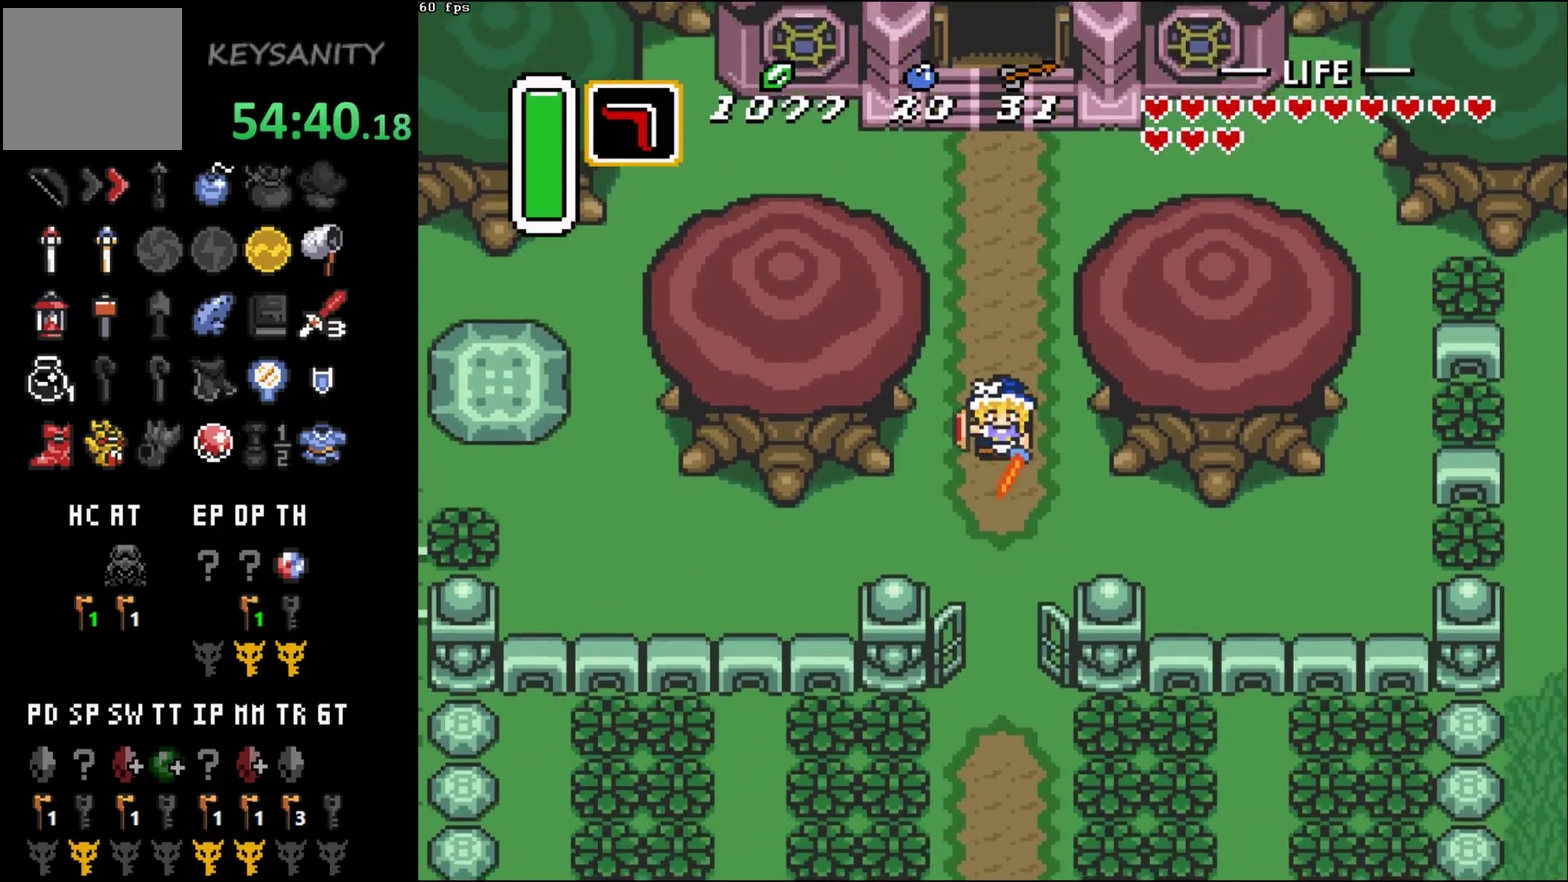
{"buttons": [], "left_stick": "center", "events": [[83, "B", "up"]]}
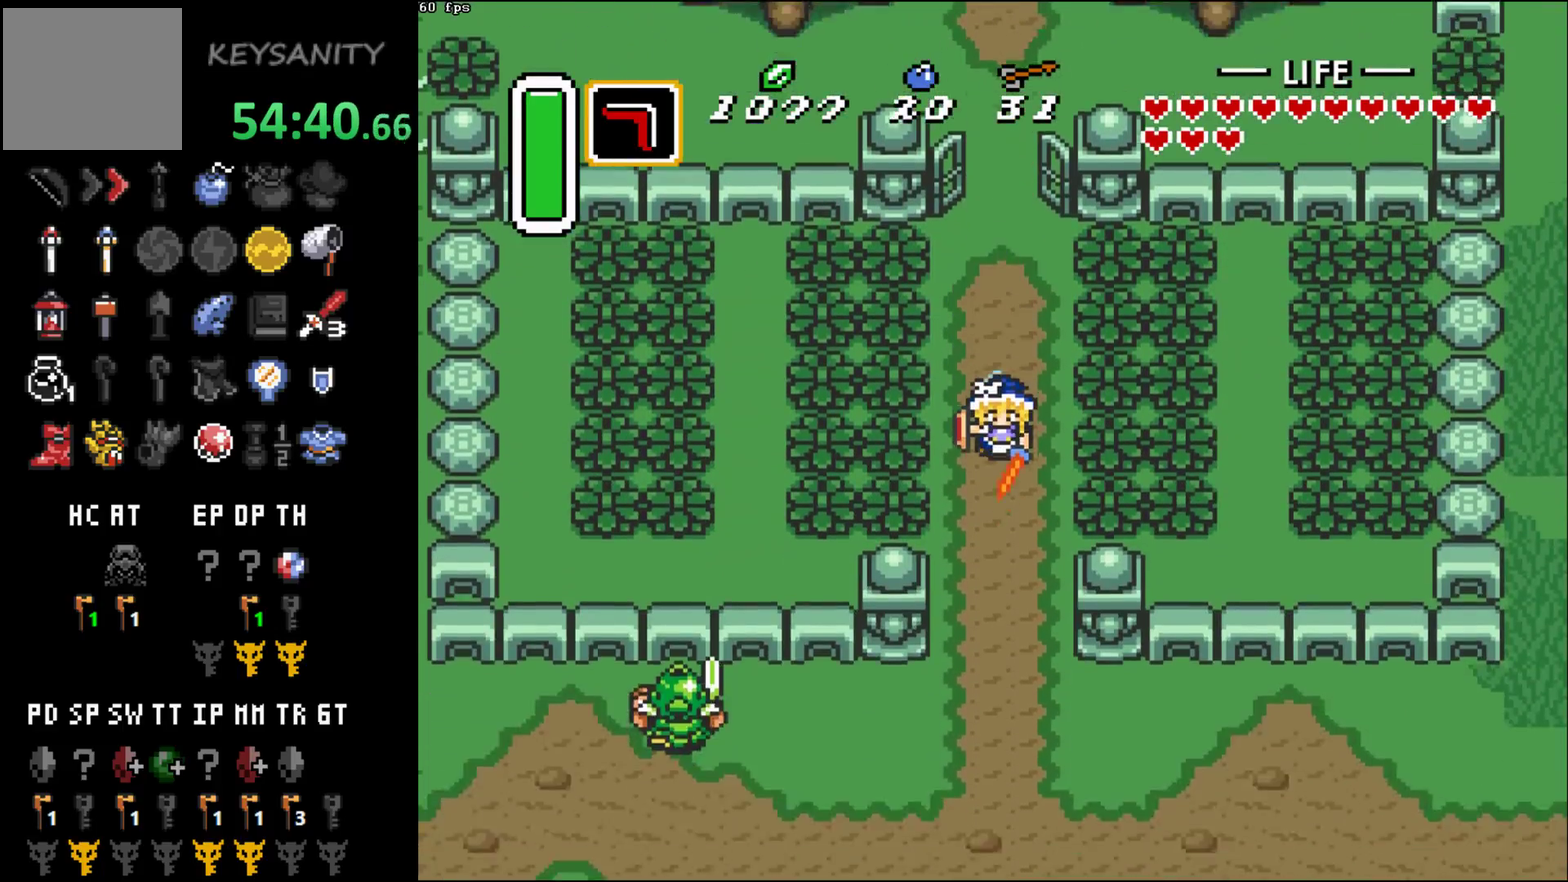
{"buttons": ["B"], "left_stick": "center", "events": [[333, "left_stick", "left"], [383, "B", "down"], [450, "left_stick", "center"]]}
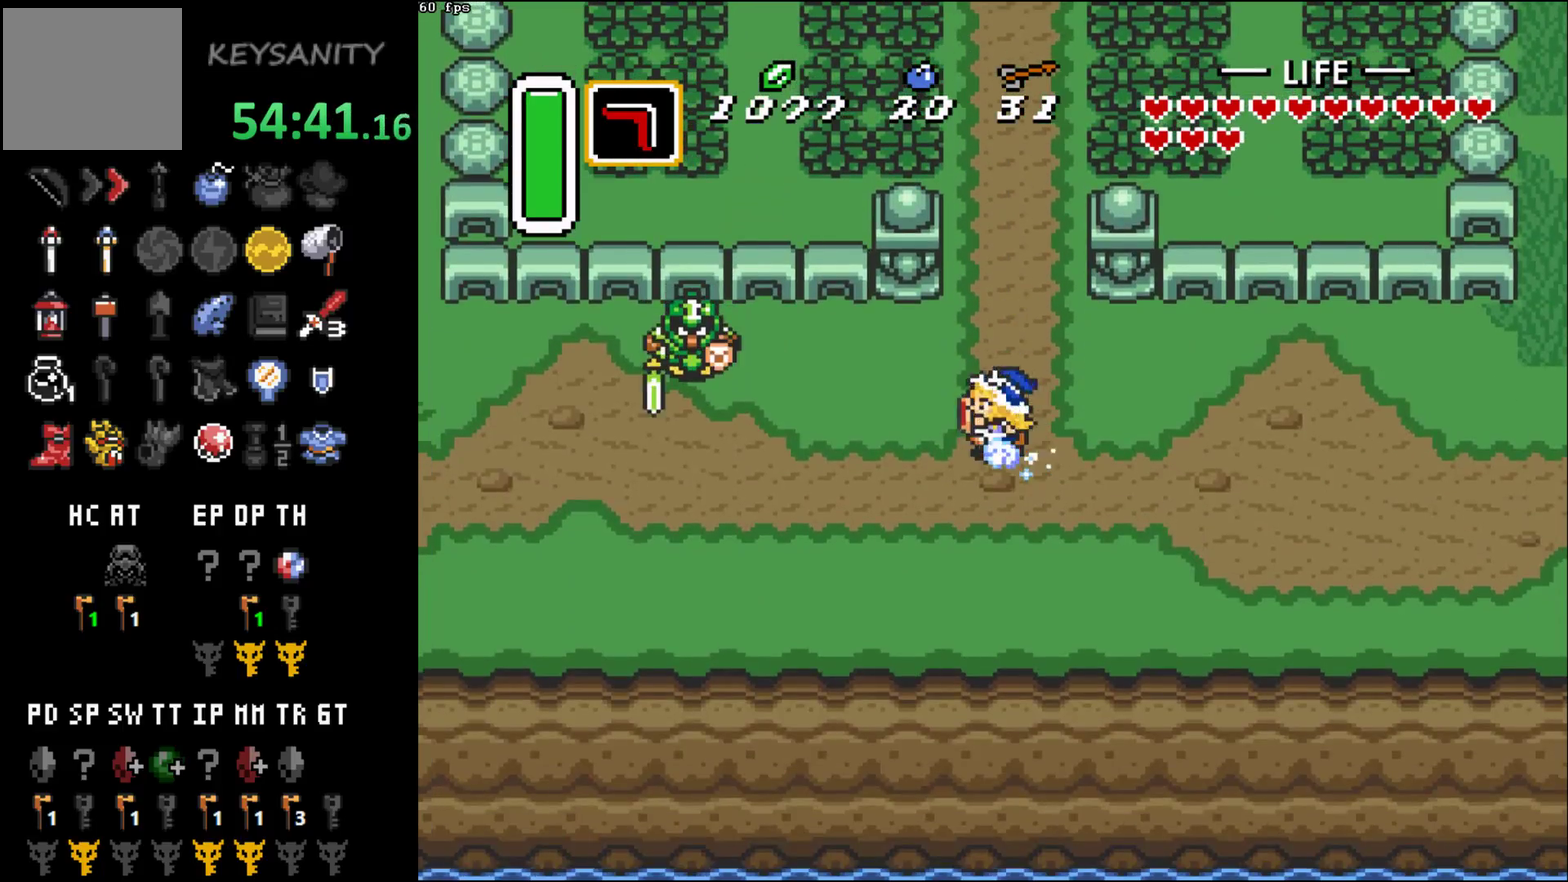
{"buttons": [], "left_stick": "center", "events": [[483, "B", "up"]]}
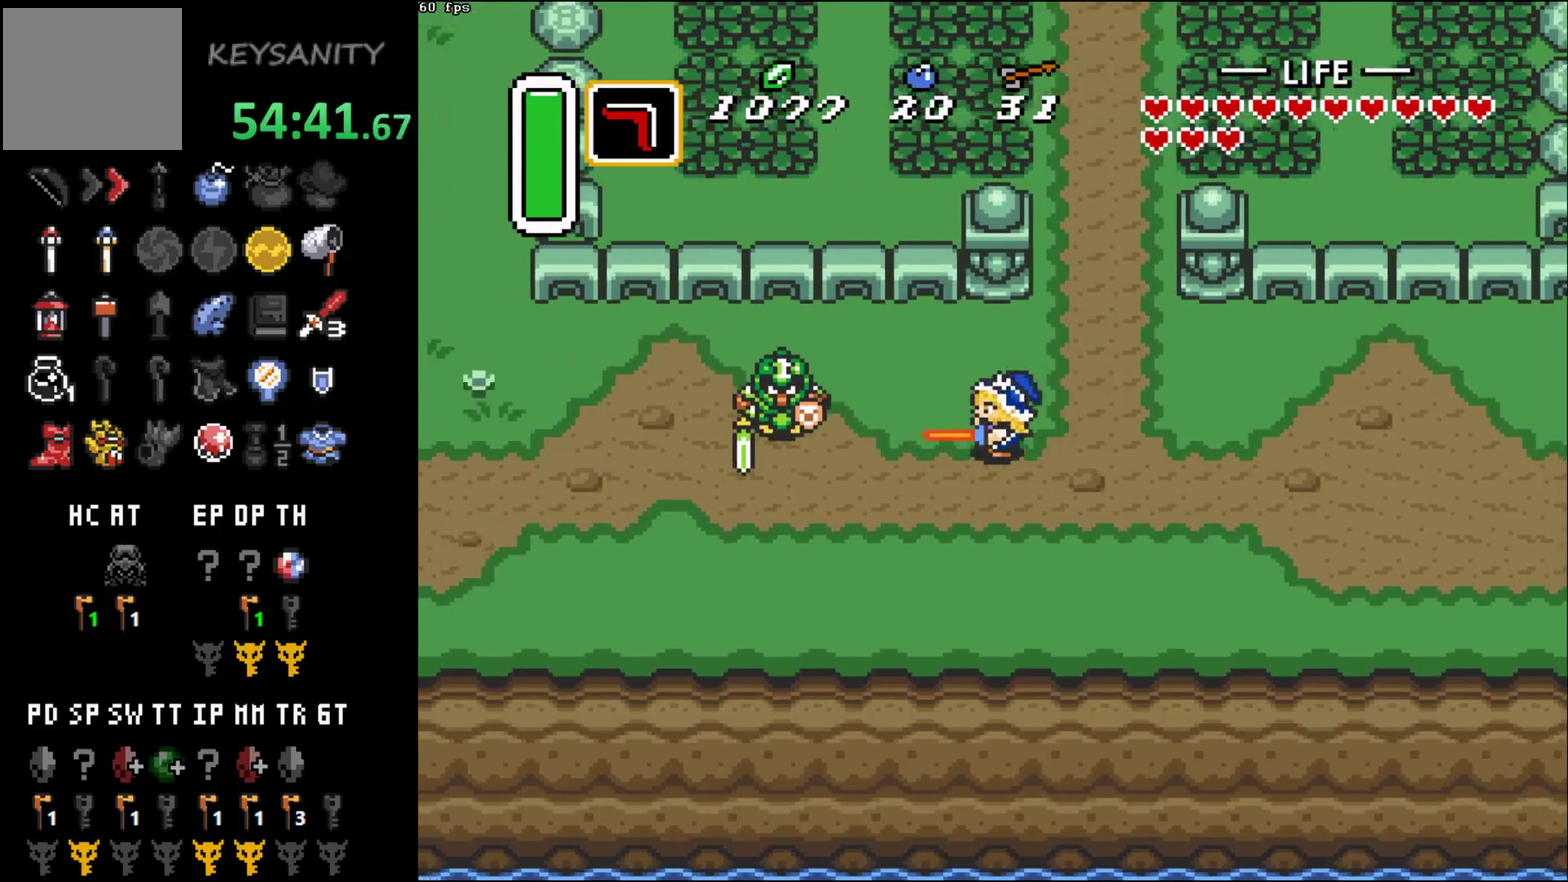
{"buttons": [], "left_stick": "center", "events": []}
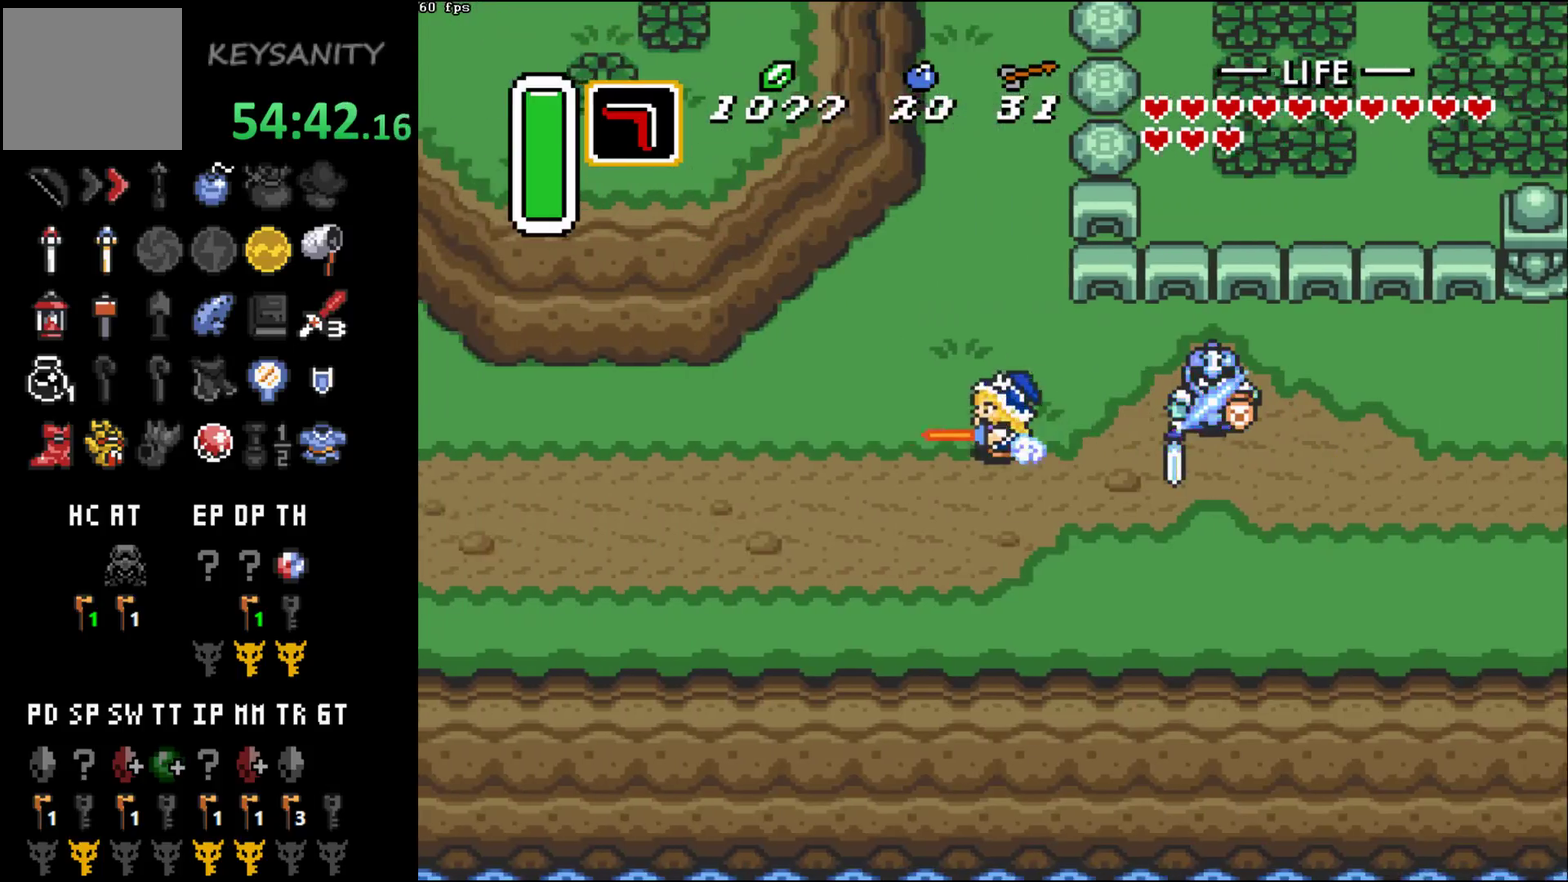
{"buttons": [], "left_stick": "center", "events": []}
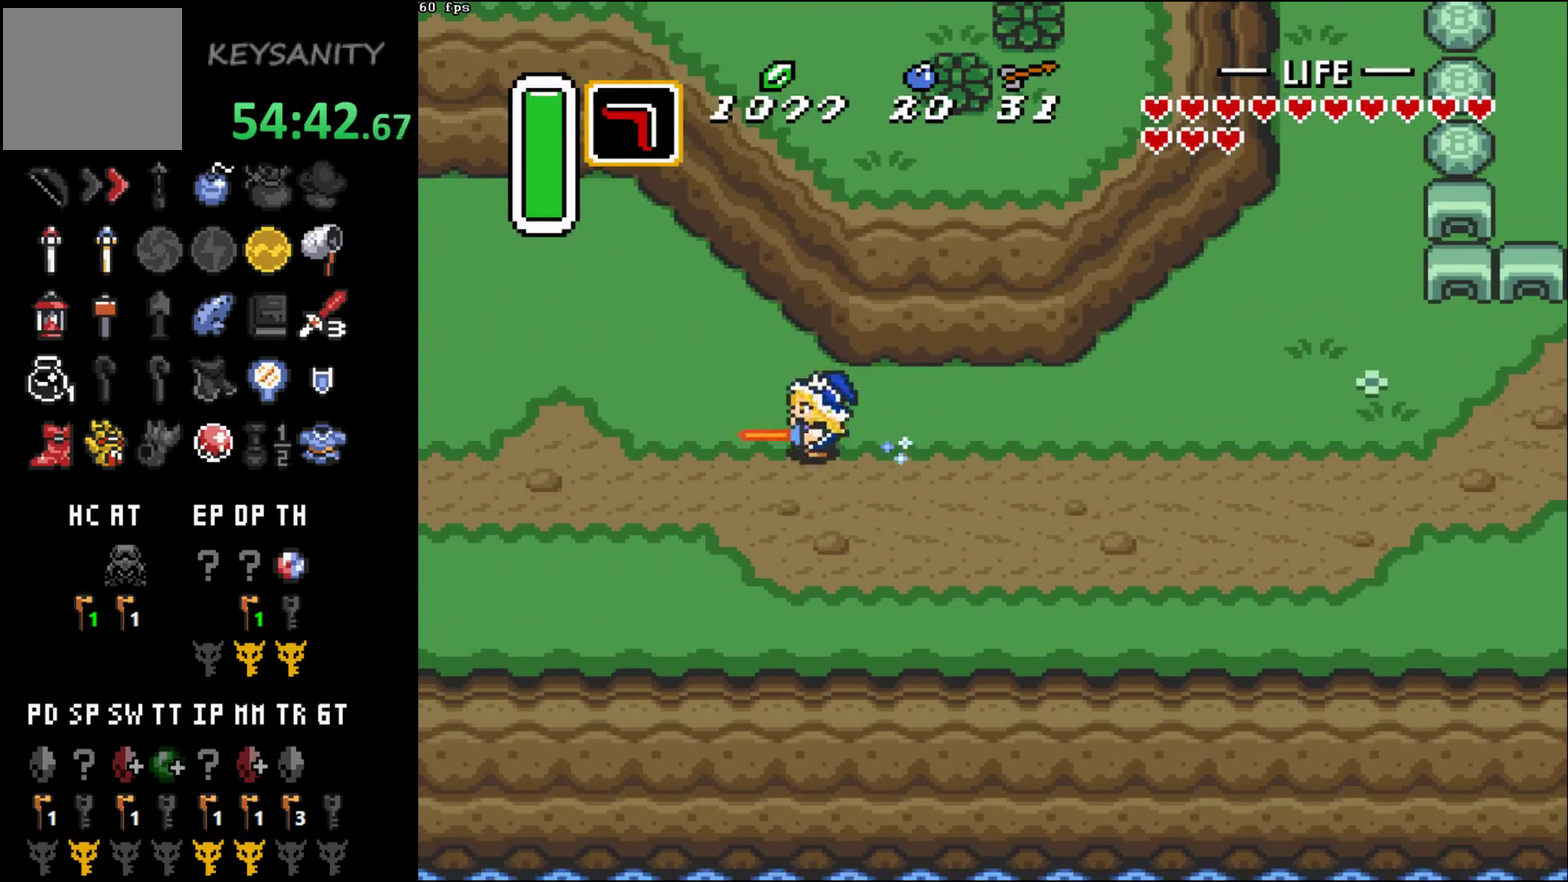
{"buttons": [], "left_stick": "center", "events": []}
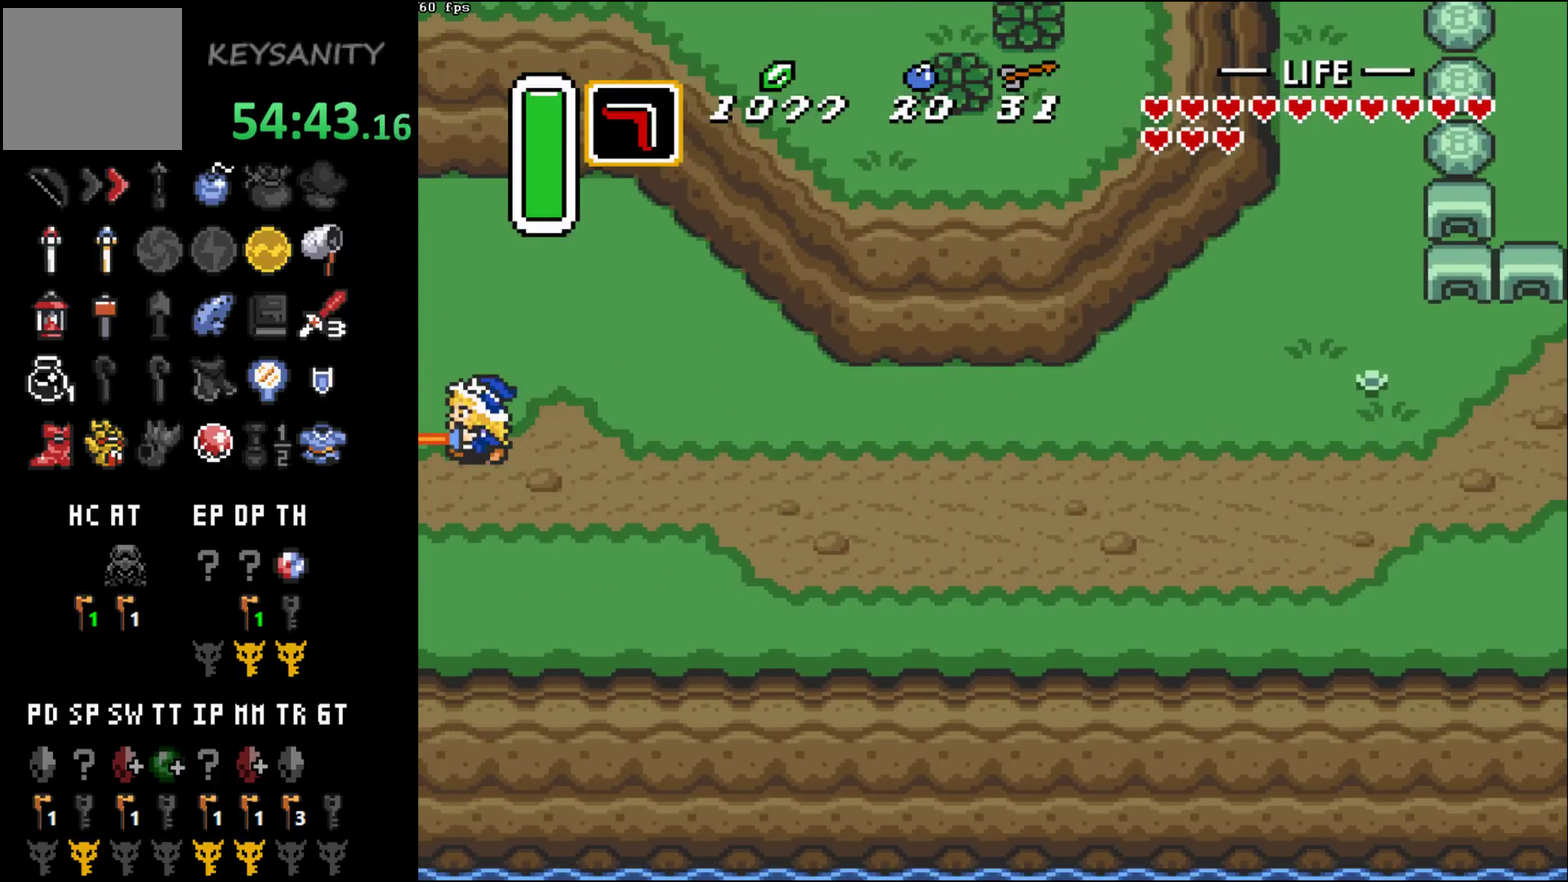
{"buttons": [], "left_stick": "center", "events": []}
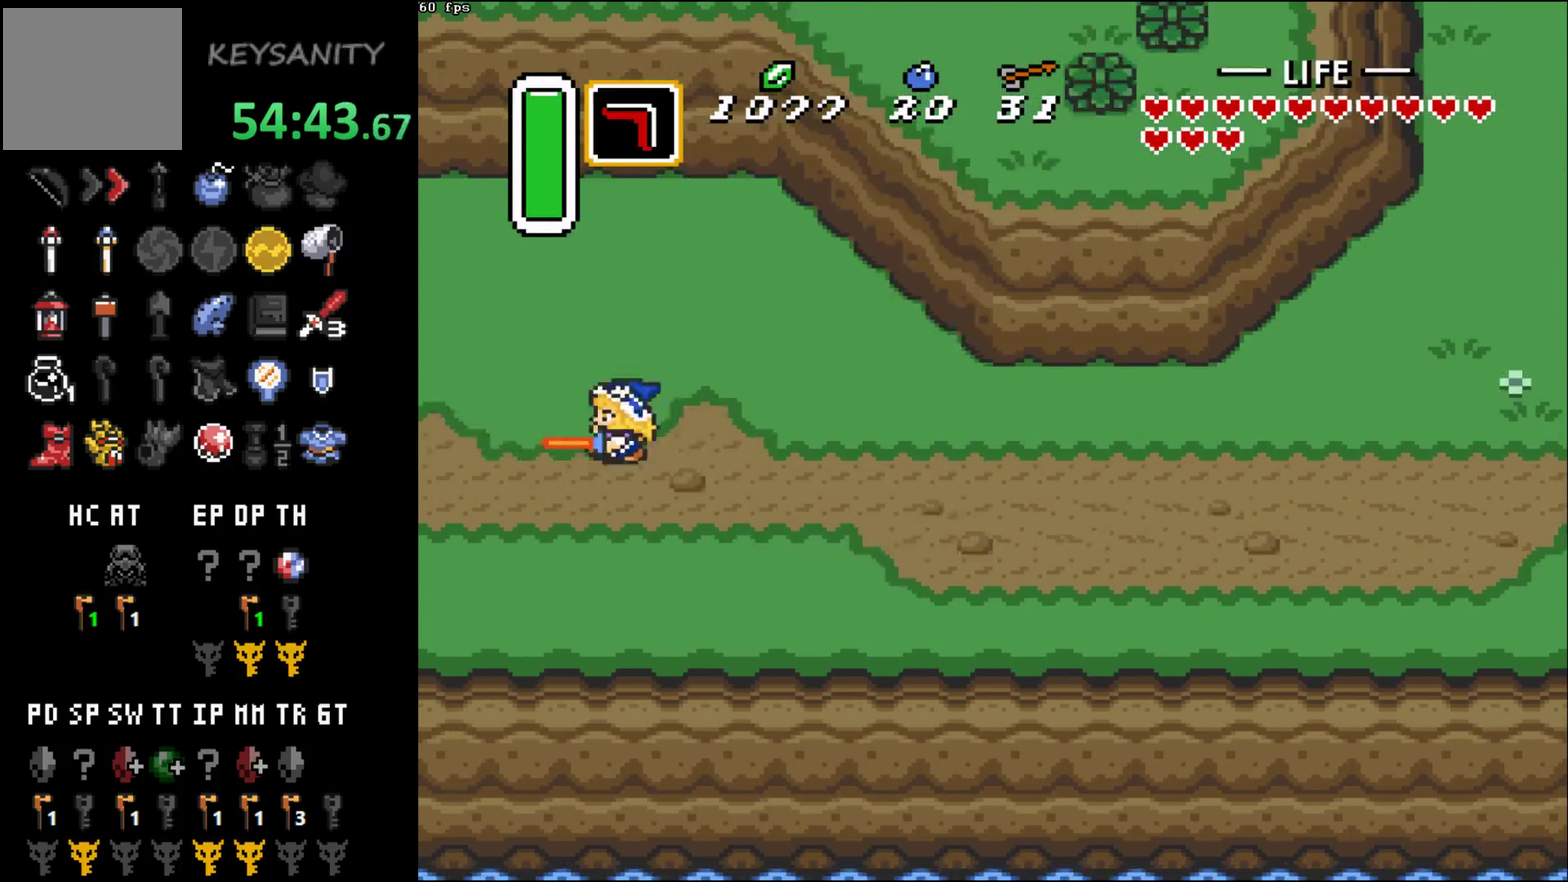
{"buttons": [], "left_stick": "center", "events": []}
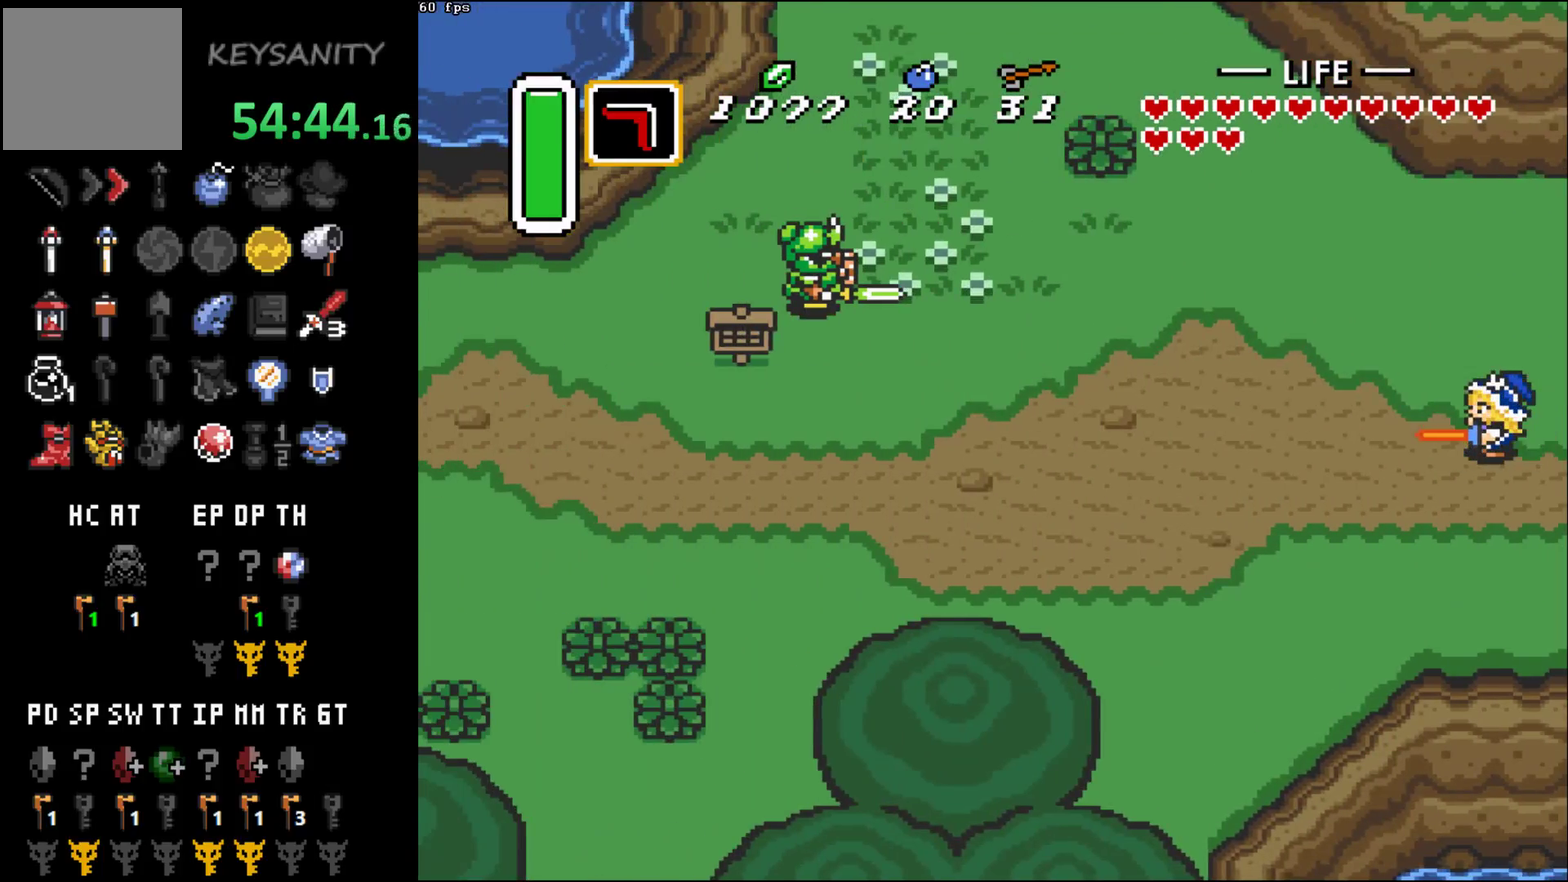
{"buttons": ["B"], "left_stick": "center", "events": [[167, "B", "down"]]}
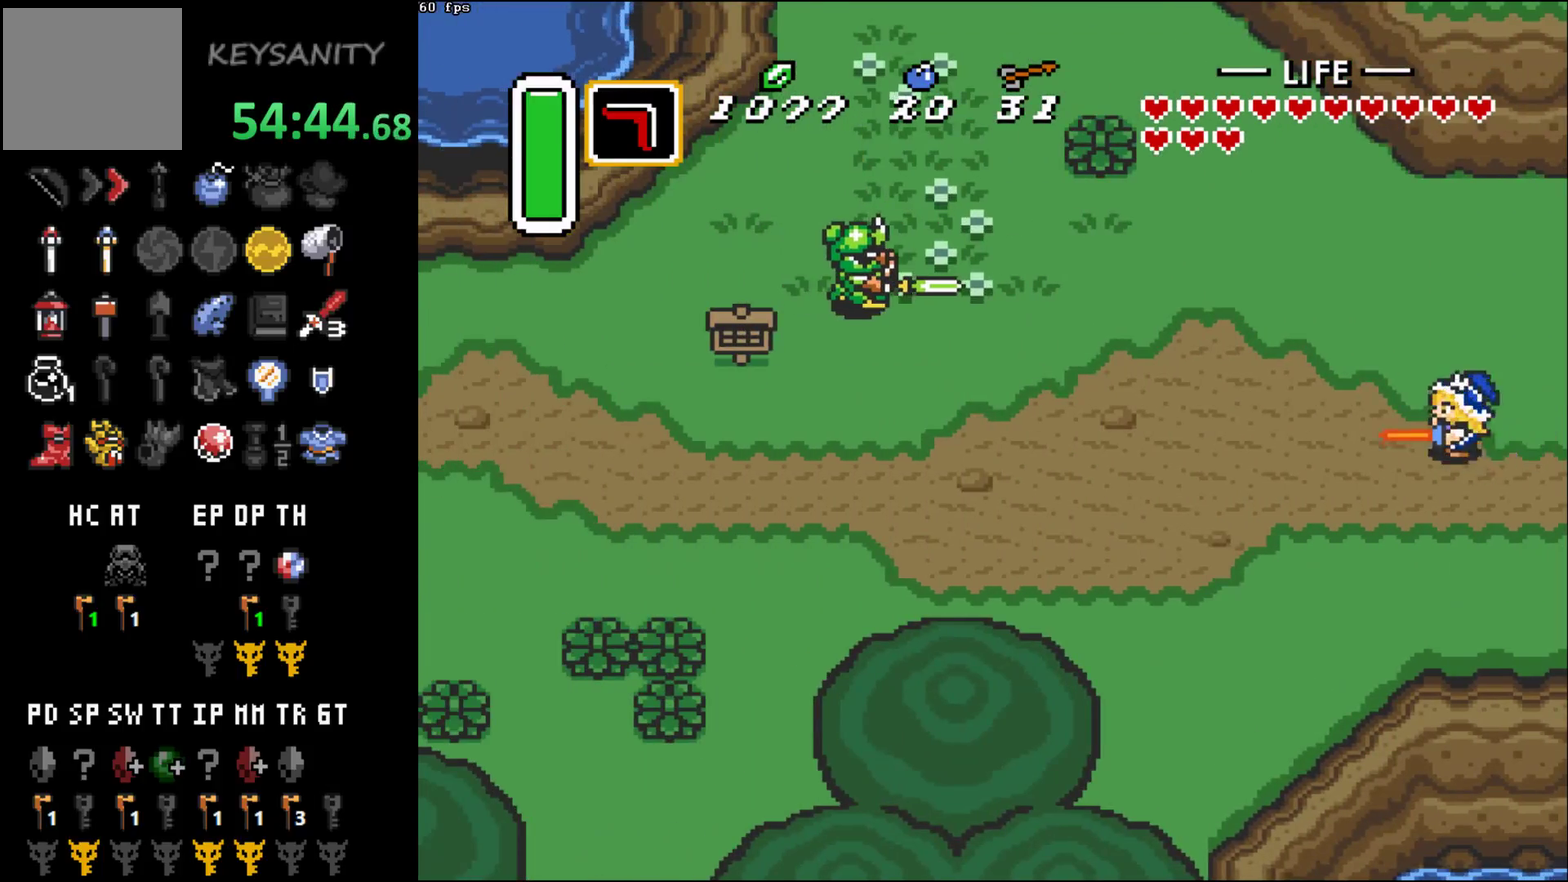
{"buttons": ["B"], "left_stick": "center", "events": []}
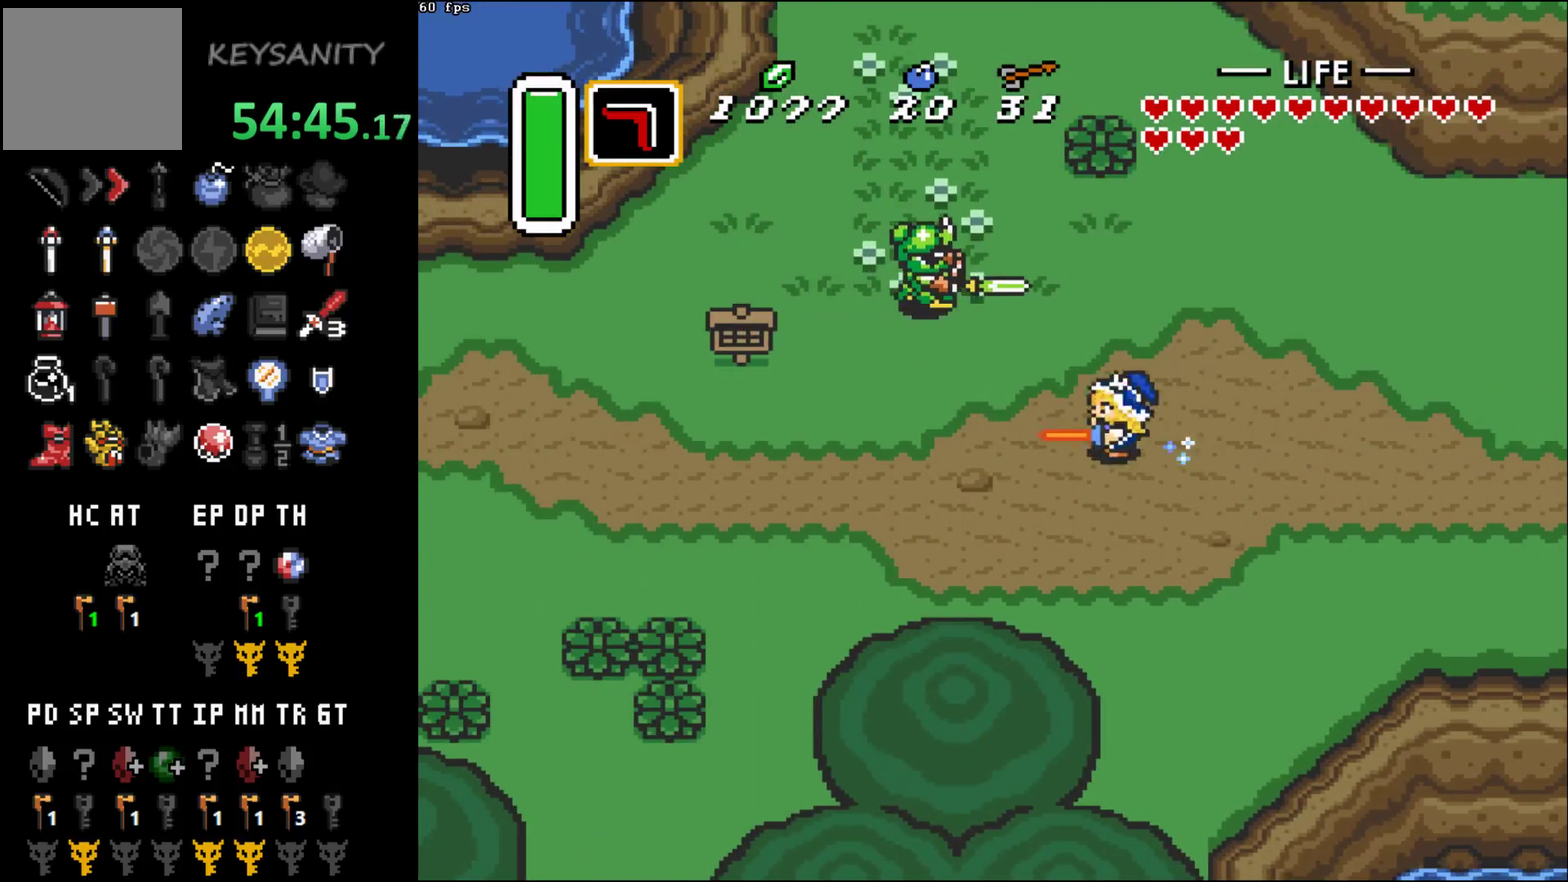
{"buttons": ["B"], "left_stick": "center", "events": []}
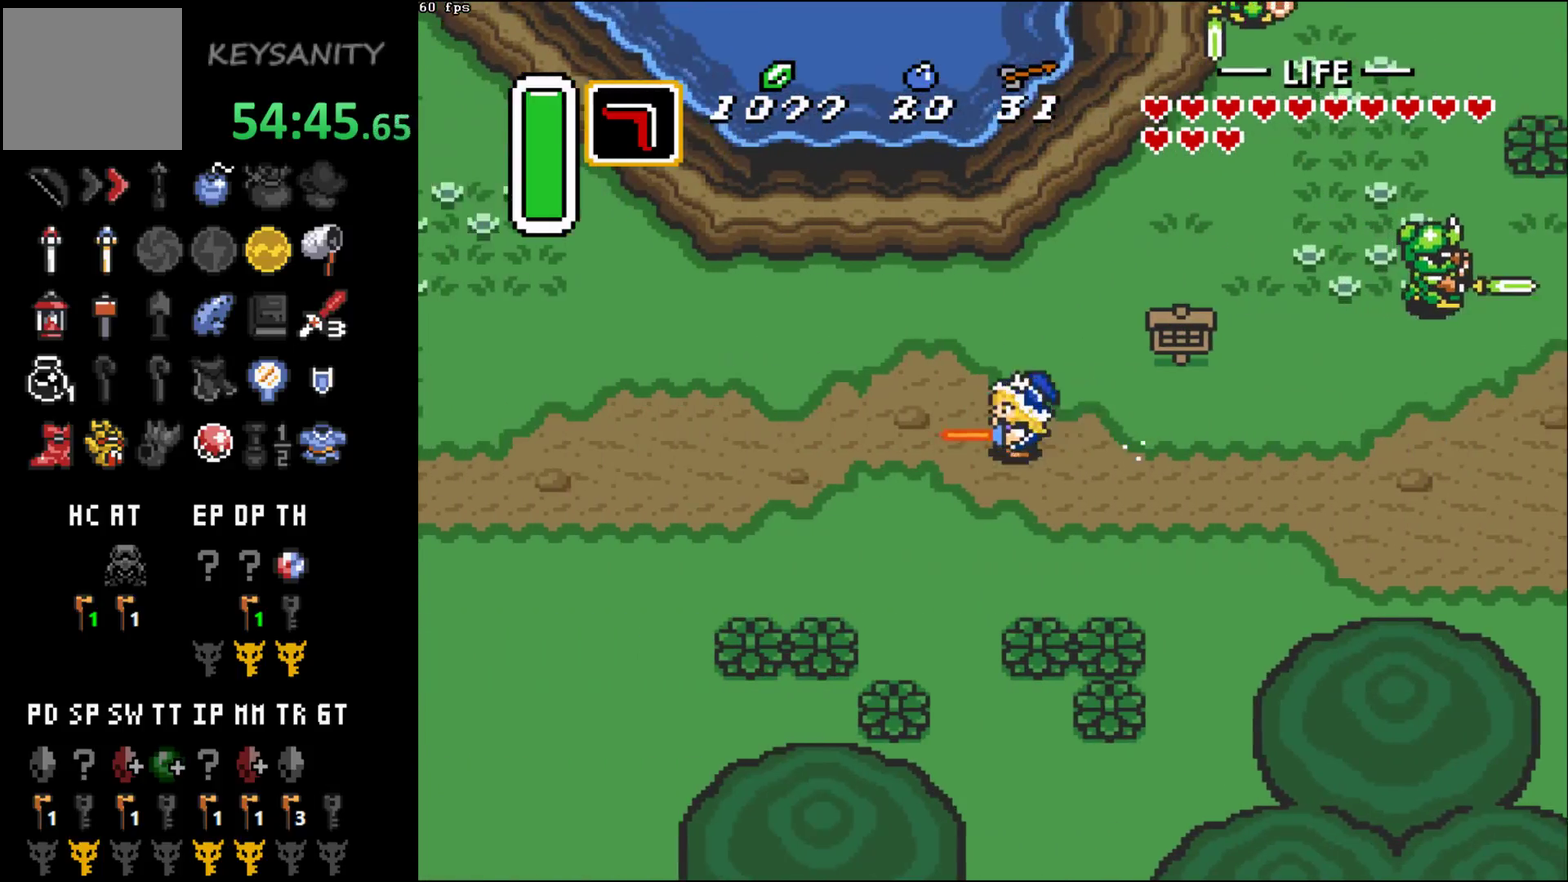
{"buttons": ["B"], "left_stick": "center", "events": []}
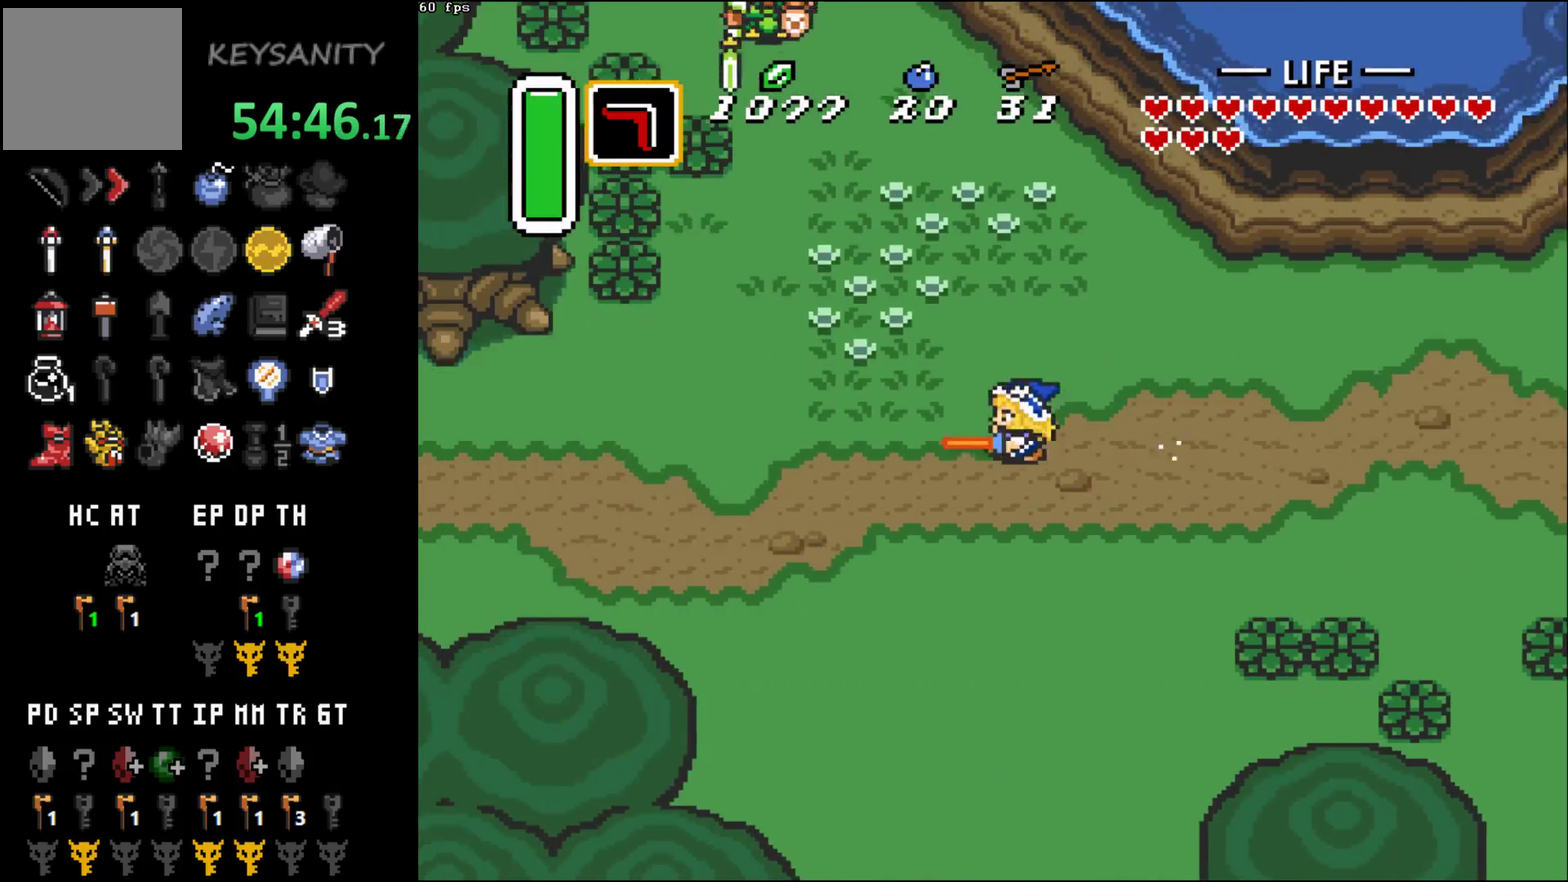
{"buttons": ["B"], "left_stick": "center", "events": []}
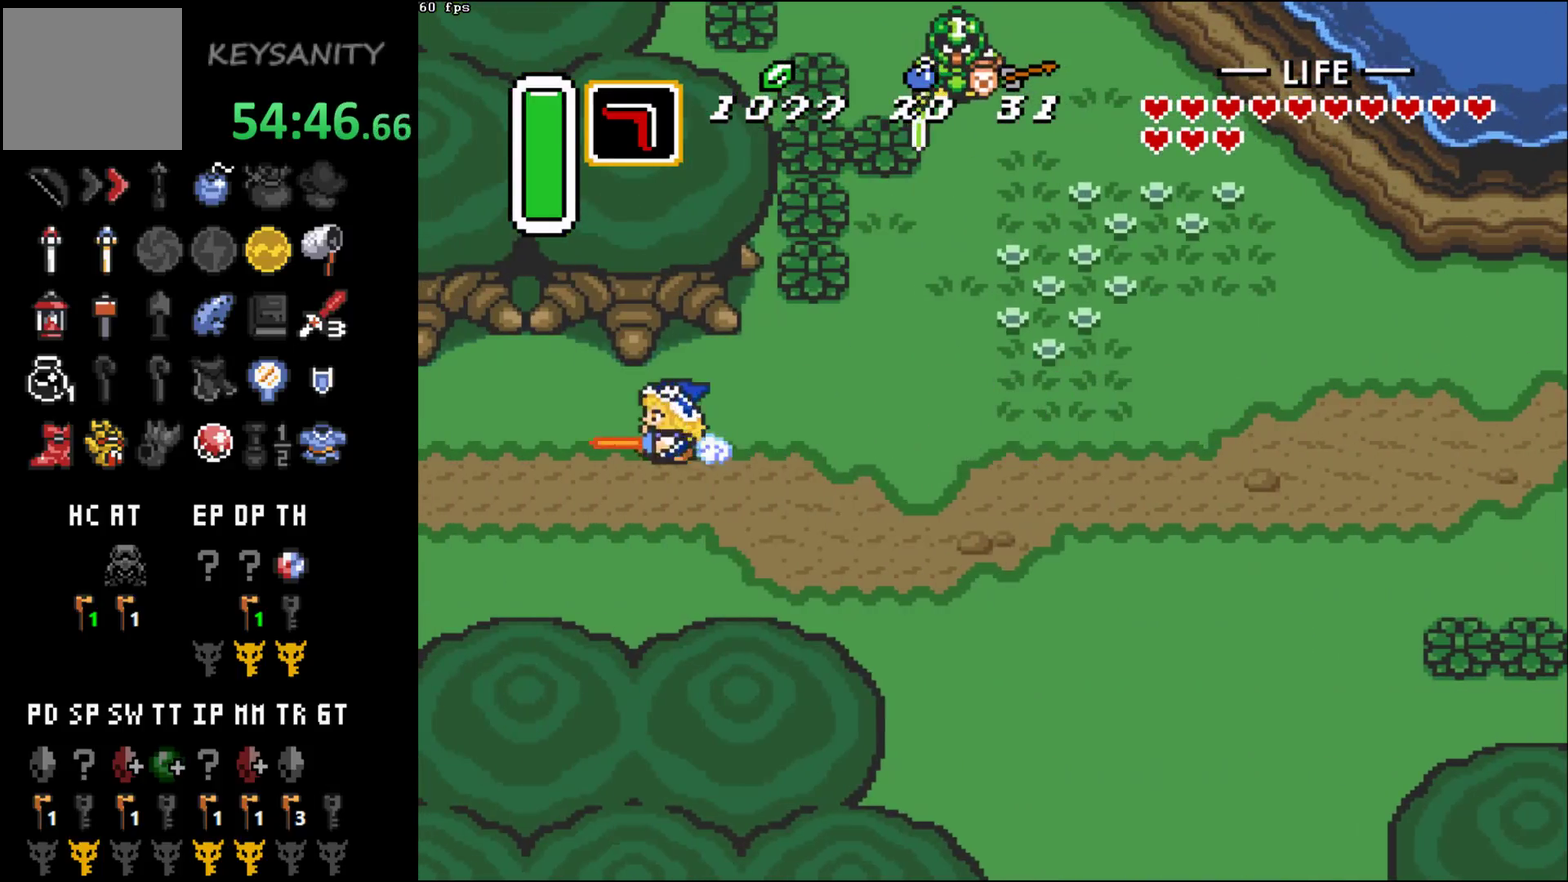
{"buttons": [], "left_stick": "center", "events": [[217, "B", "up"]]}
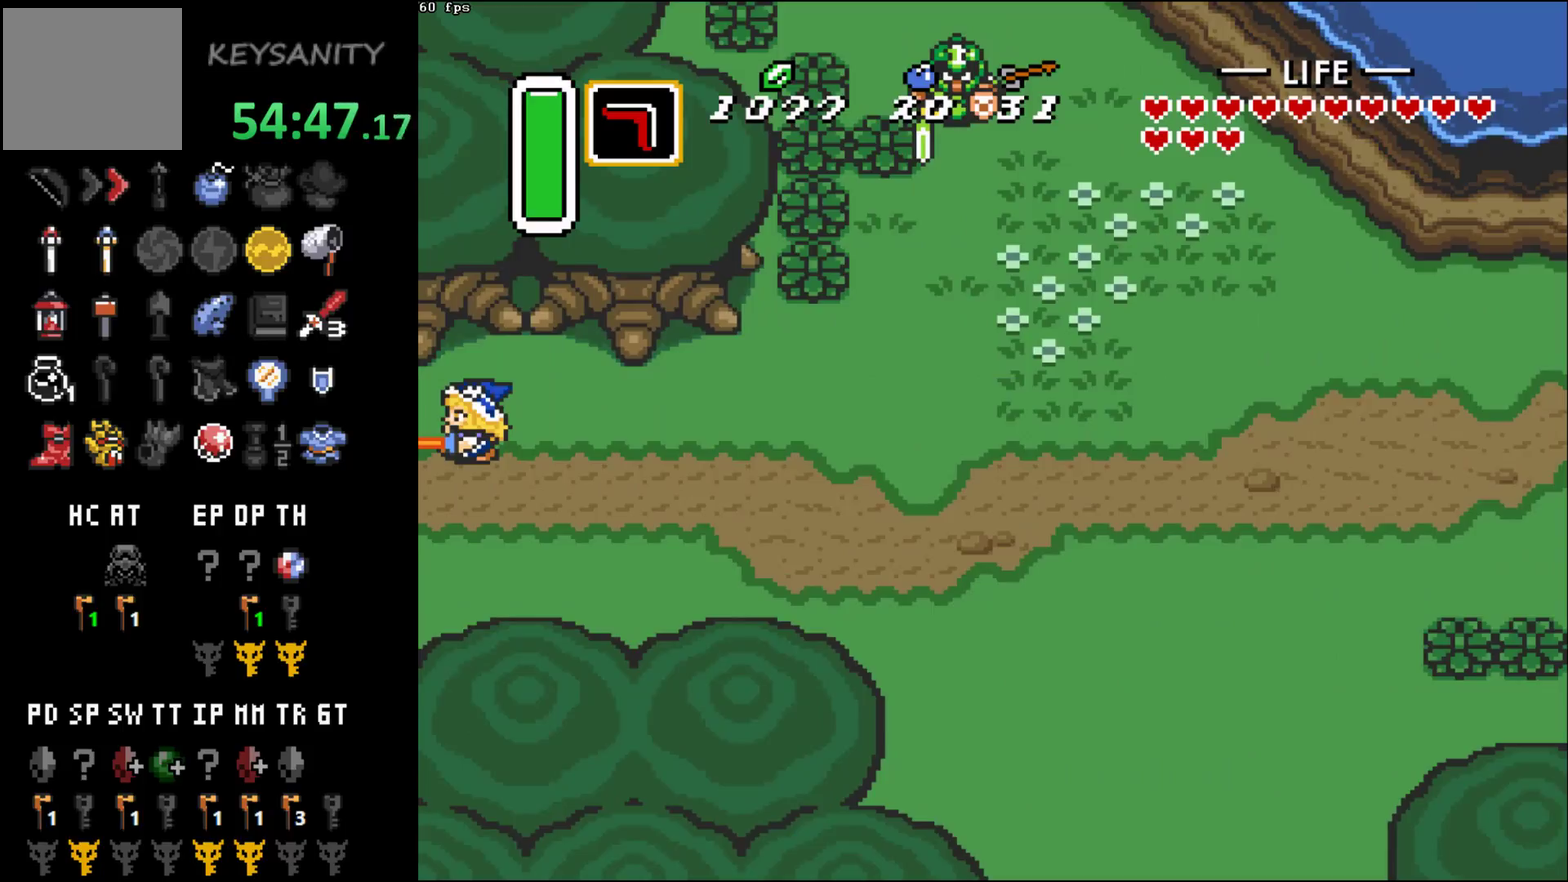
{"buttons": [], "left_stick": "center", "events": []}
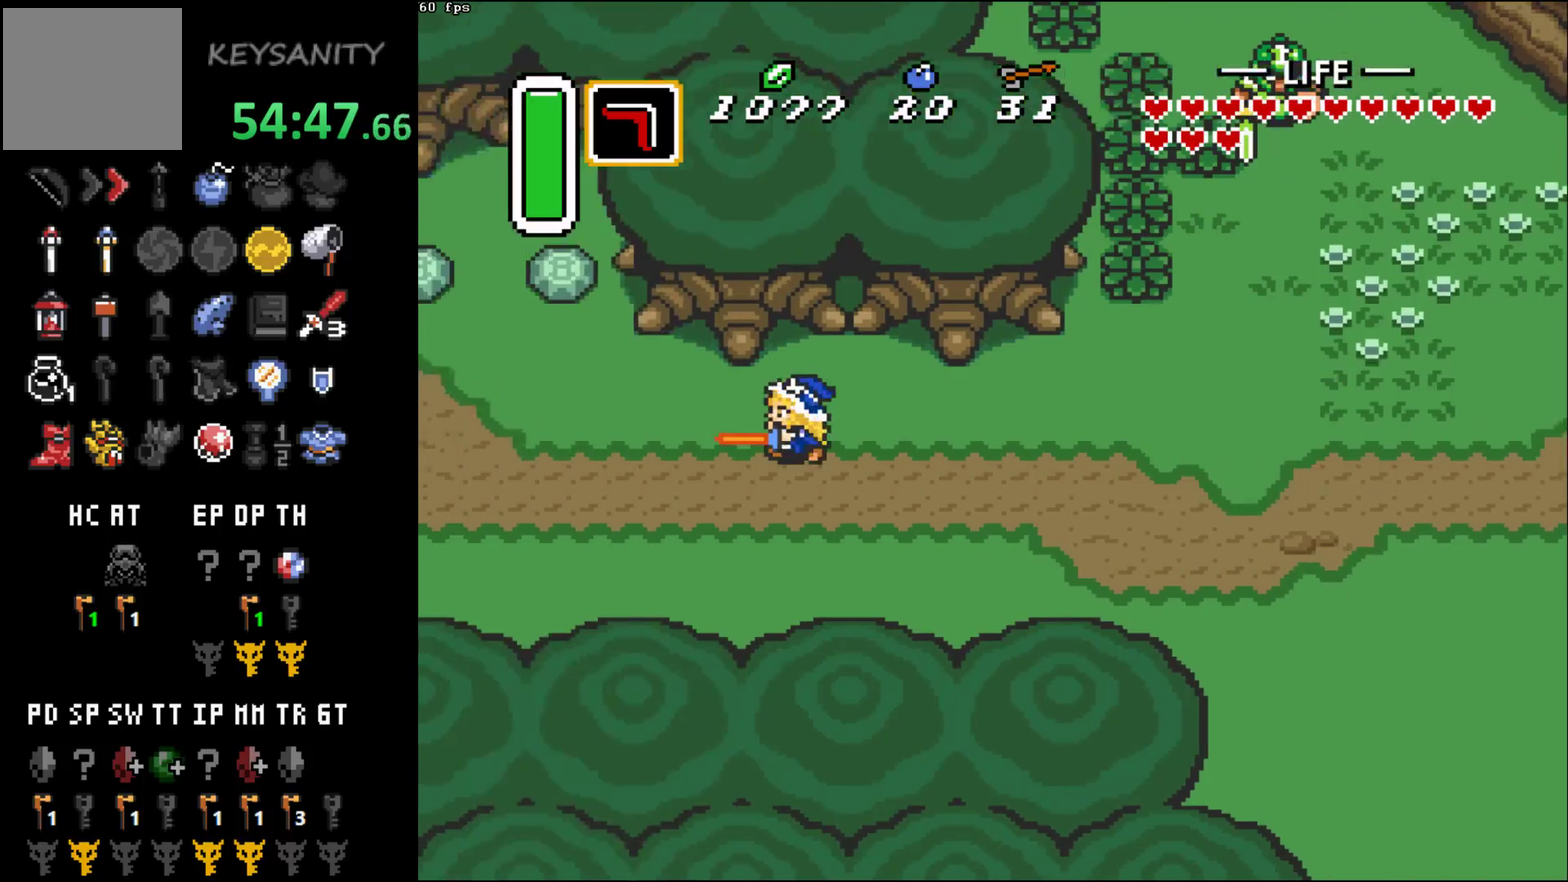
{"buttons": [], "left_stick": "center", "events": []}
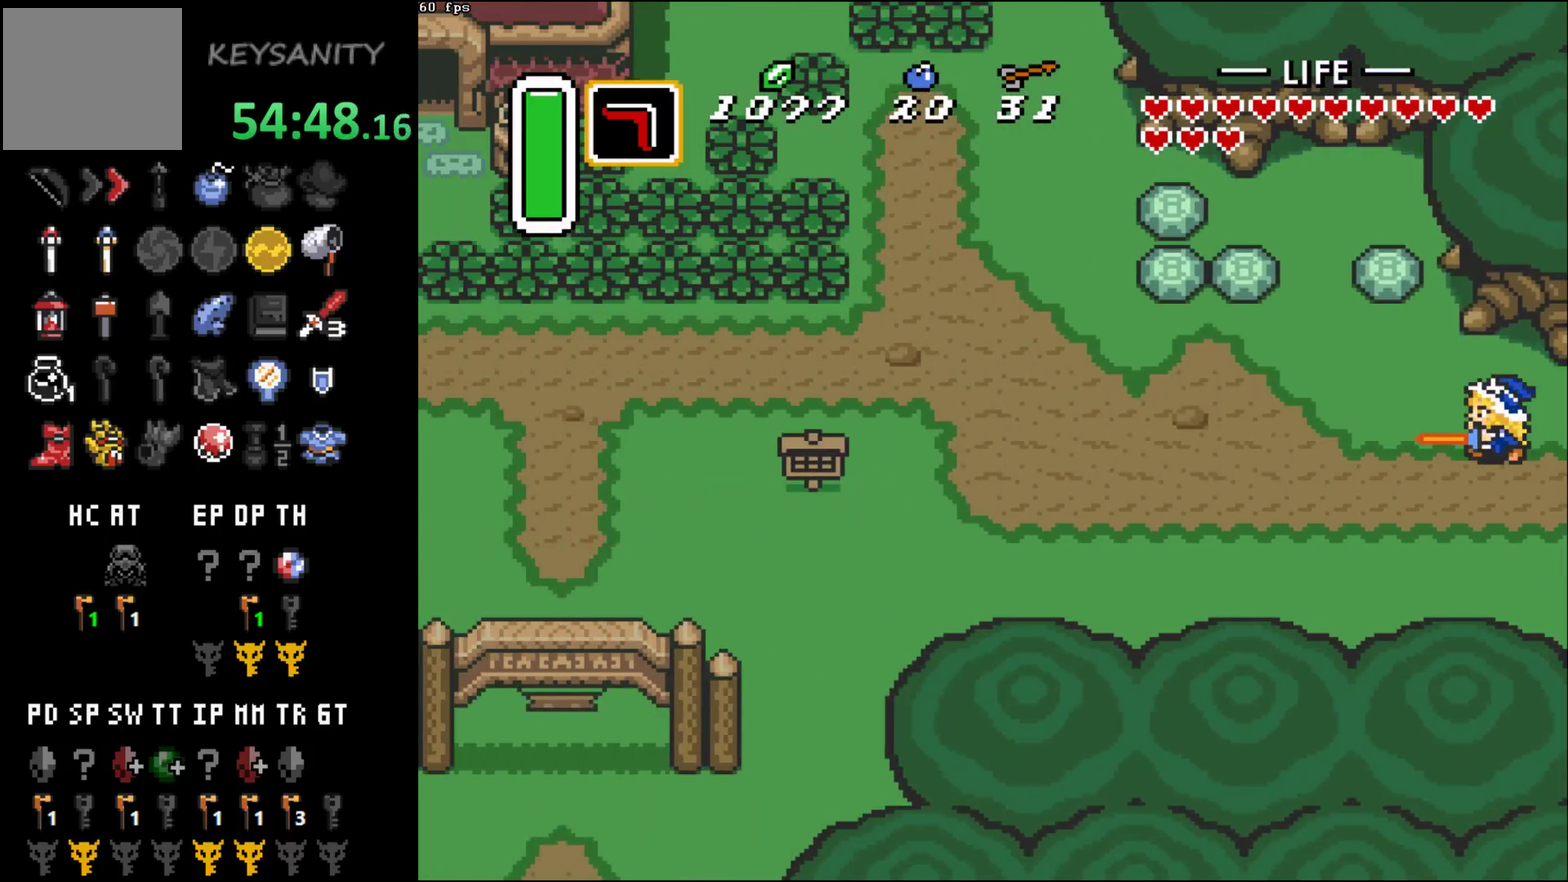
{"buttons": ["B"], "left_stick": "center", "events": [[33, "B", "down"]]}
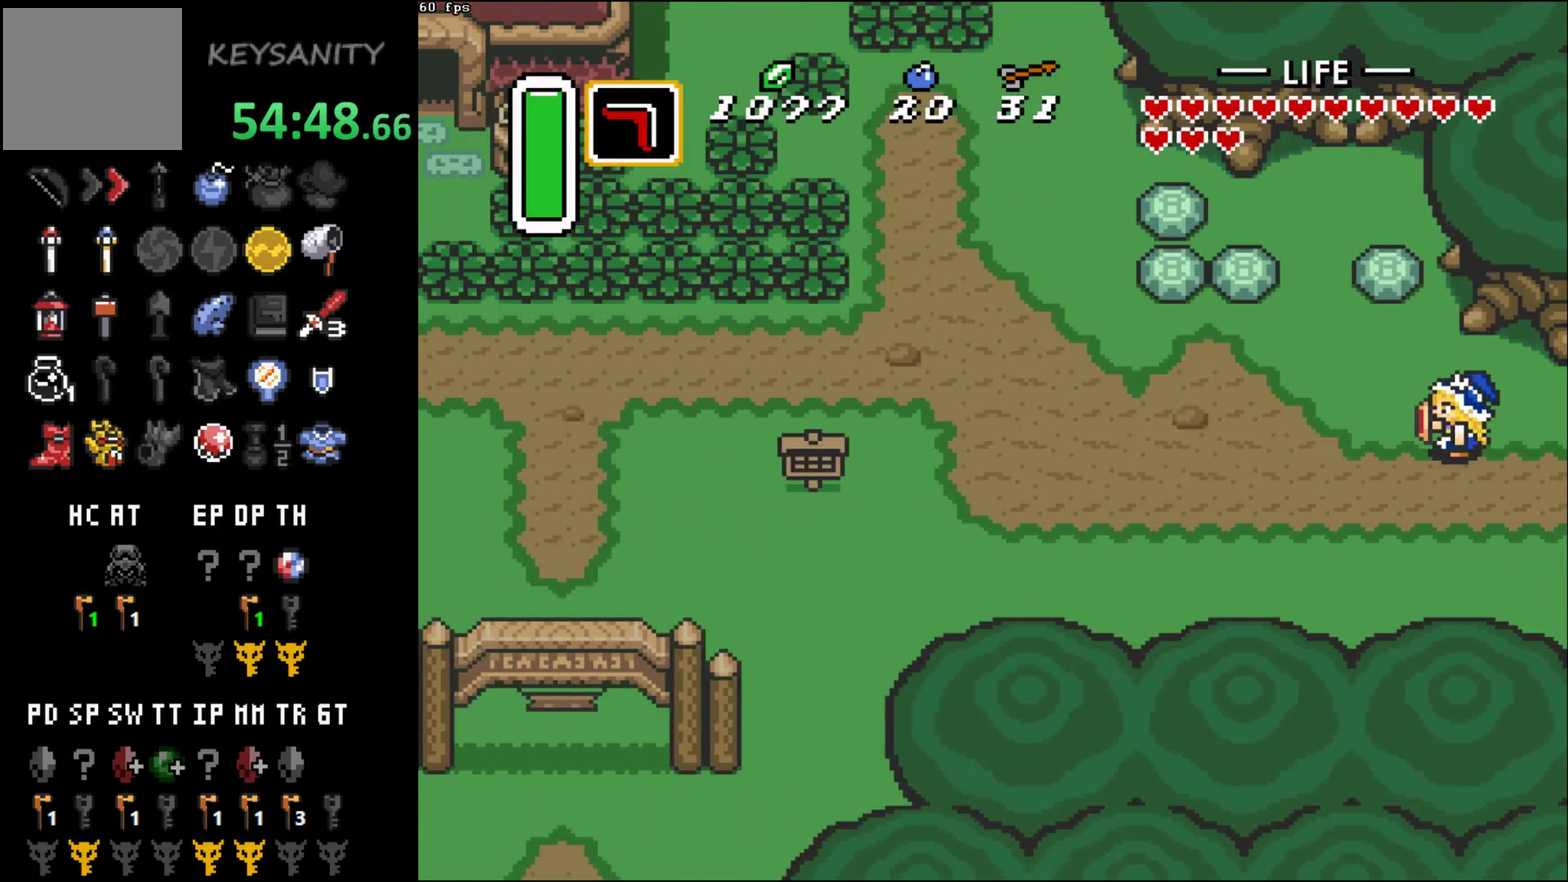
{"buttons": ["B"], "left_stick": "center", "events": [[83, "B", "up"], [150, "B", "down"]]}
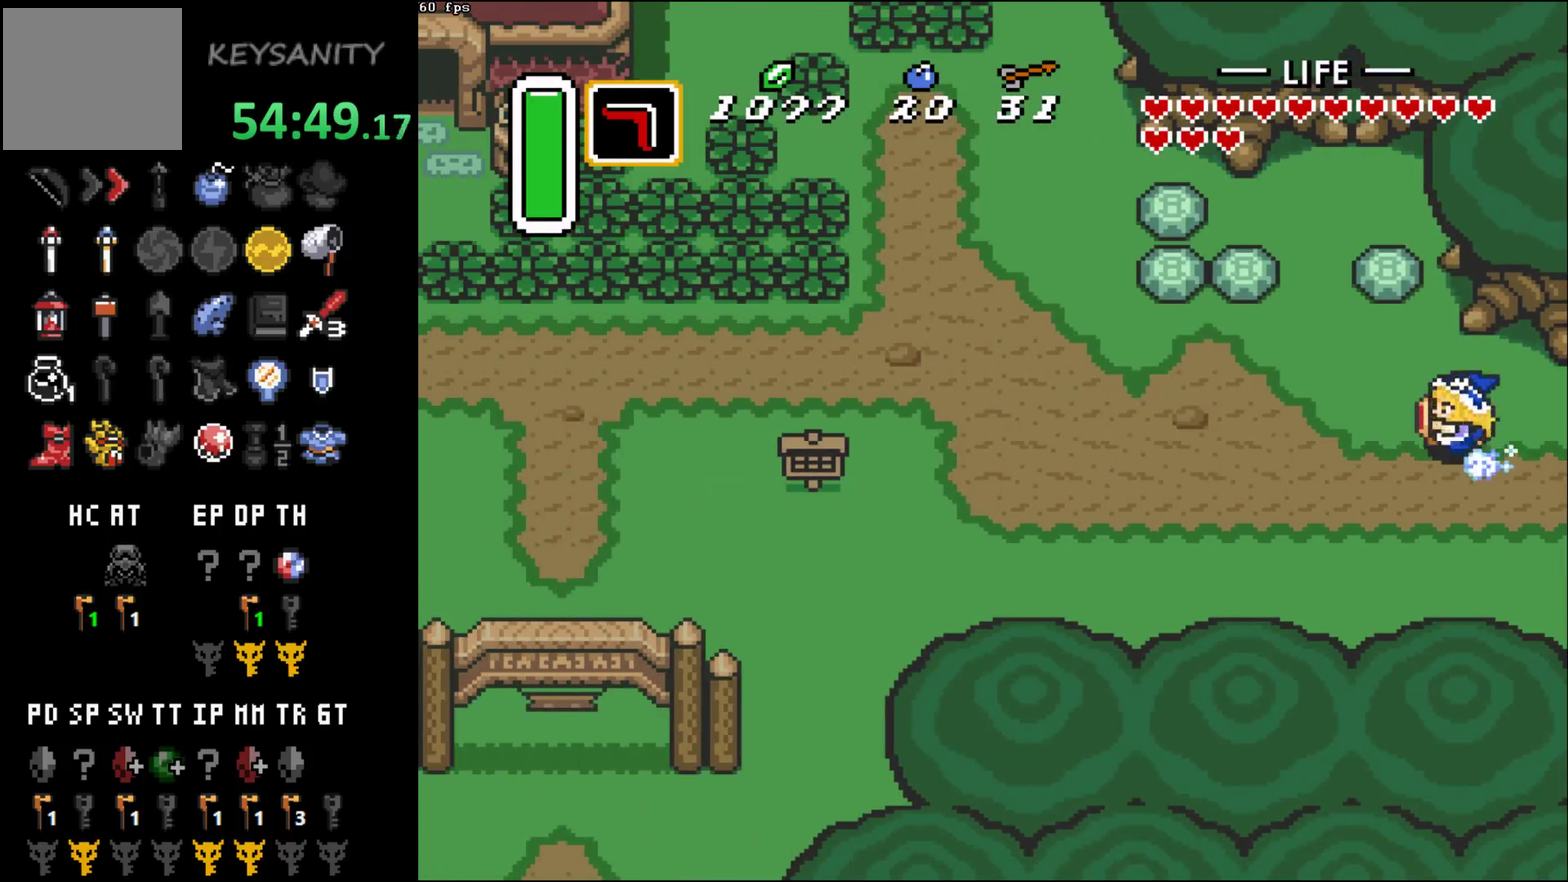
{"buttons": [], "left_stick": "center", "events": [[283, "B", "up"]]}